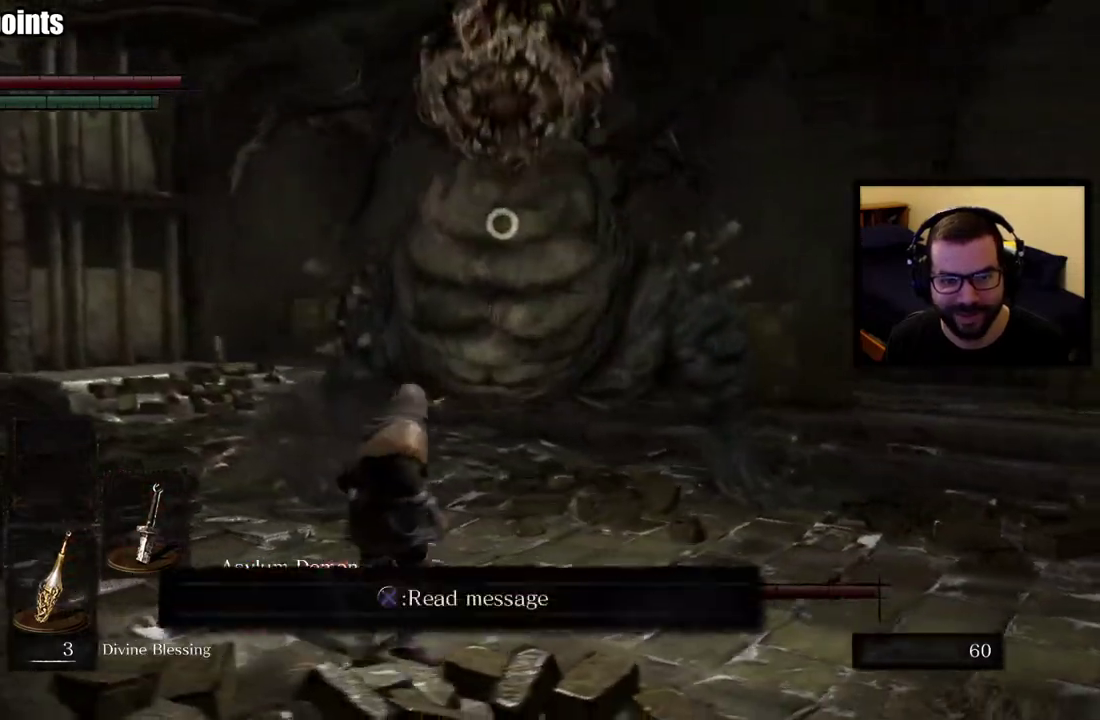
Gameplay with a controller (PlayStation layout); each line is a JSON object with the inputs held at the frame after it. "events" lists button and stick changes between this image and that frame as [ms after this image, input, new state], when the widget could be followed in between. This overlay highlights the sticks when they move; stick clicks (L3 R3) are not distinguishable.
{"buttons": ["CIRCLE"], "left_stick": "left", "right_stick": "center", "events": [[433, "CIRCLE", "down"]]}
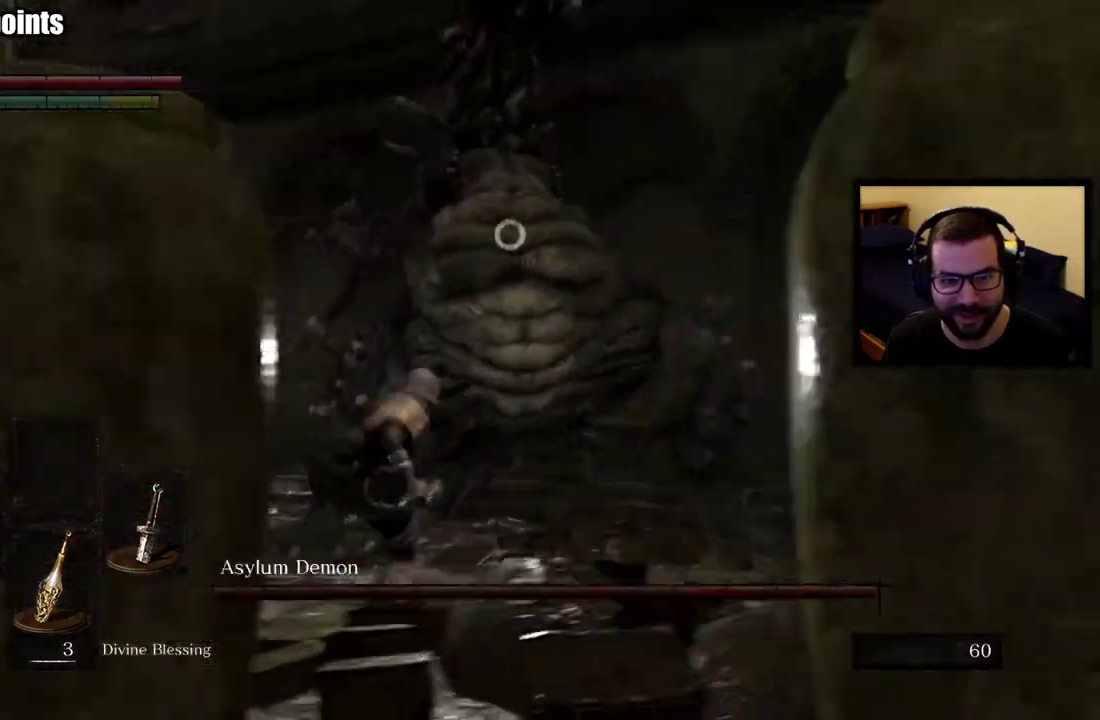
{"buttons": [], "left_stick": "left", "right_stick": "center", "events": [[267, "CIRCLE", "up"], [433, "CIRCLE", "down"], [500, "CIRCLE", "up"]]}
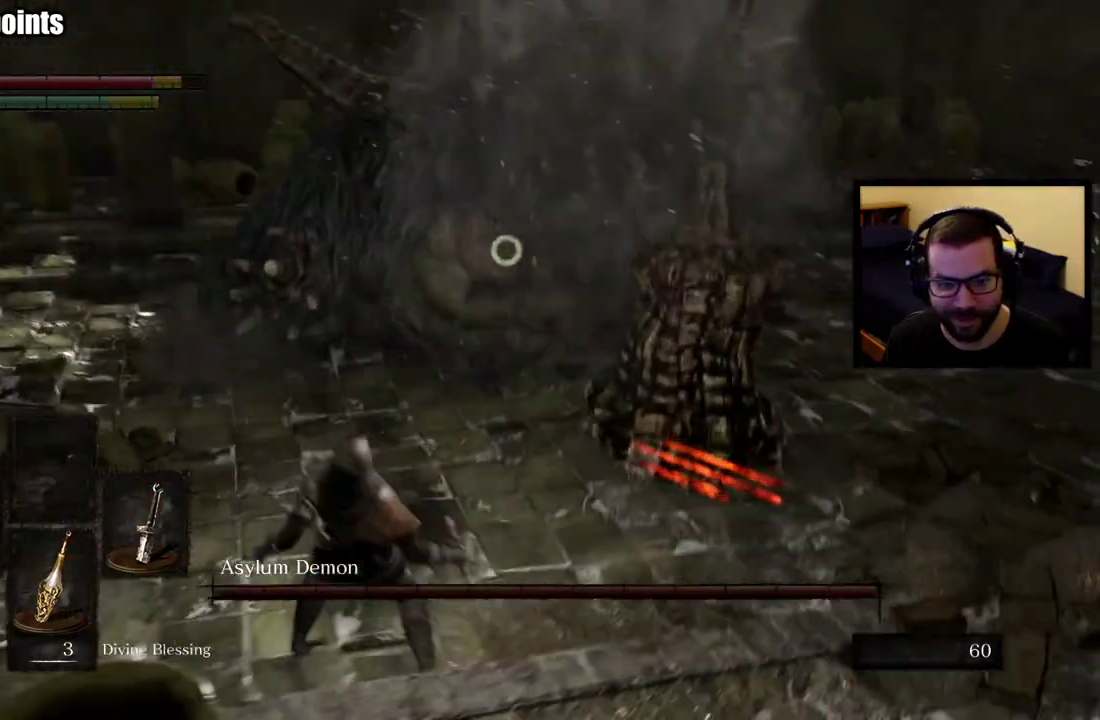
{"buttons": [], "left_stick": "up-left", "right_stick": "center", "events": [[433, "left_stick", "up-left"]]}
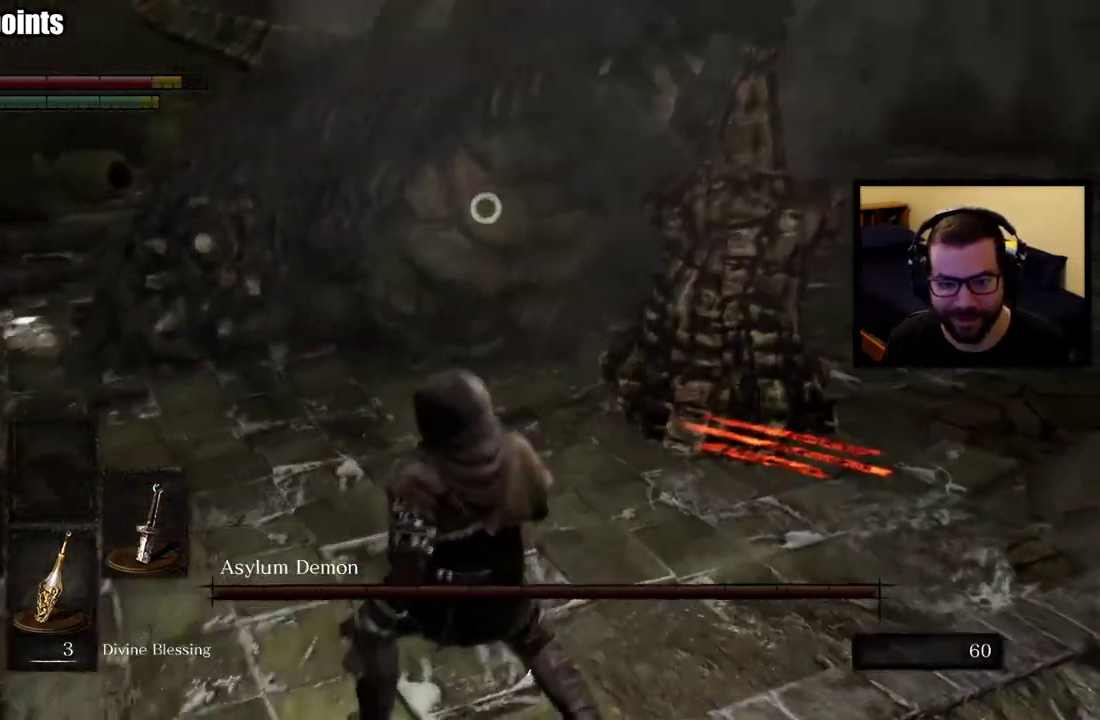
{"buttons": [], "left_stick": "up-left", "right_stick": "center"}
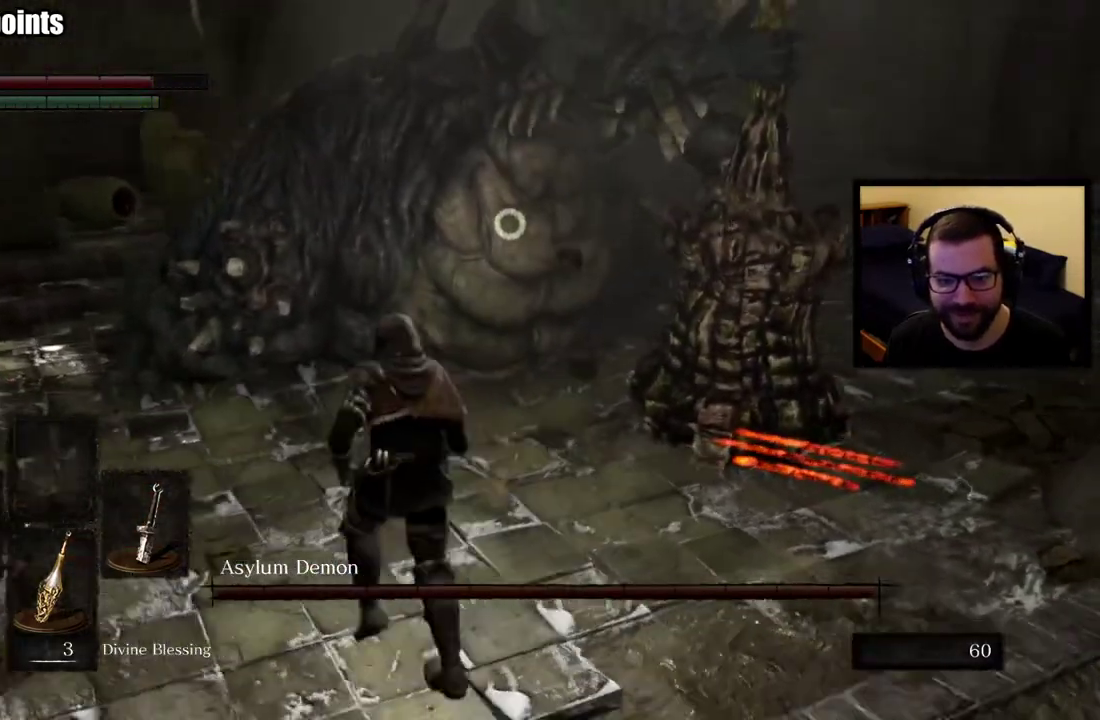
{"buttons": [], "left_stick": "up-left", "right_stick": "center", "events": [[50, "left_stick", "down-right"], [150, "right_stick", "right"], [217, "R1", "down"], [317, "R1", "up"], [317, "left_stick", "up-left"], [333, "right_stick", "center"], [367, "R1", "down"], [483, "R1", "up"]]}
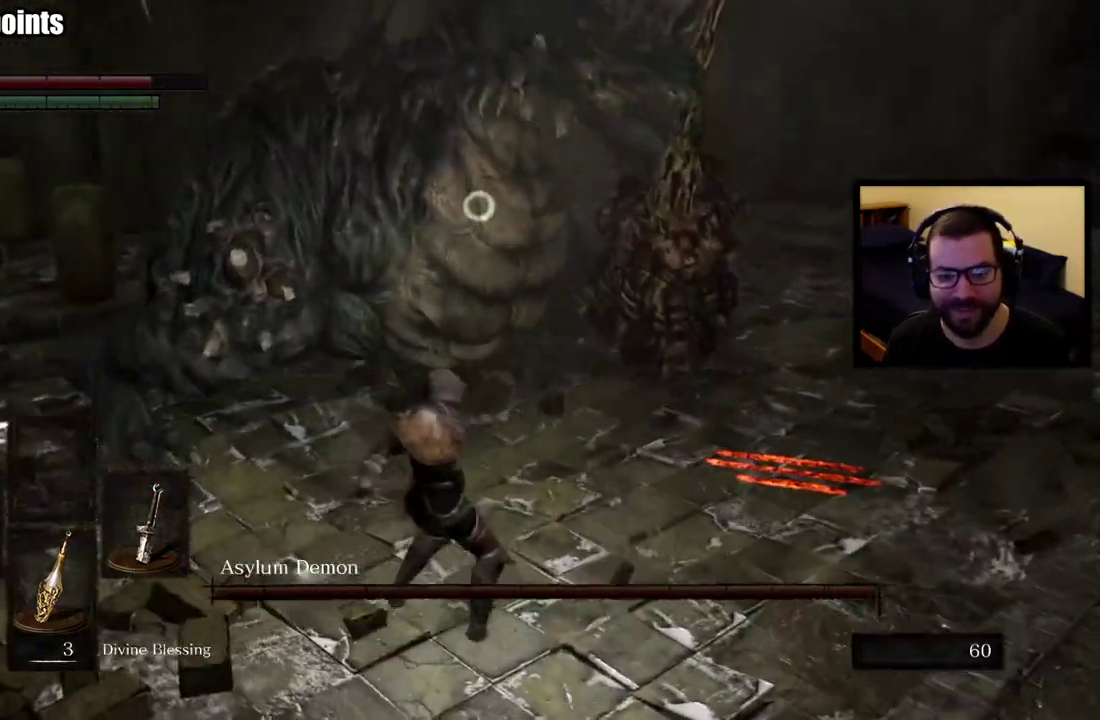
{"buttons": [], "left_stick": "left", "right_stick": "center", "events": [[167, "left_stick", "down-right"], [317, "left_stick", "up-left"], [367, "left_stick", "left"]]}
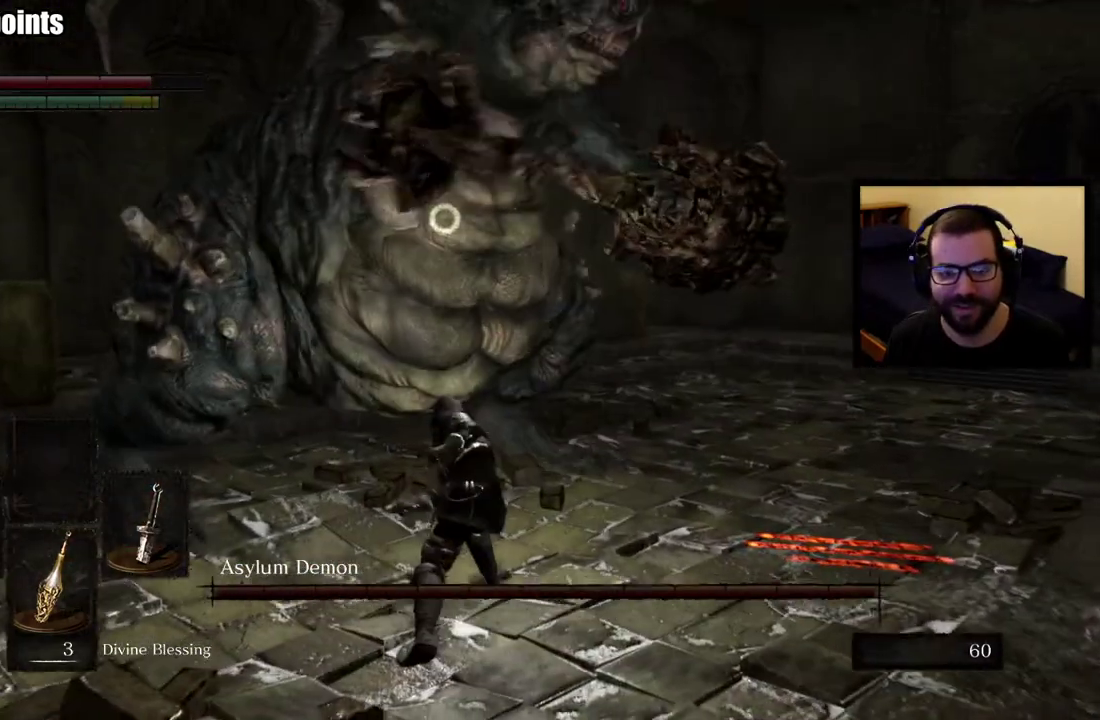
{"buttons": [], "left_stick": "left", "right_stick": "center", "events": [[50, "R1", "down"], [150, "R1", "up"]]}
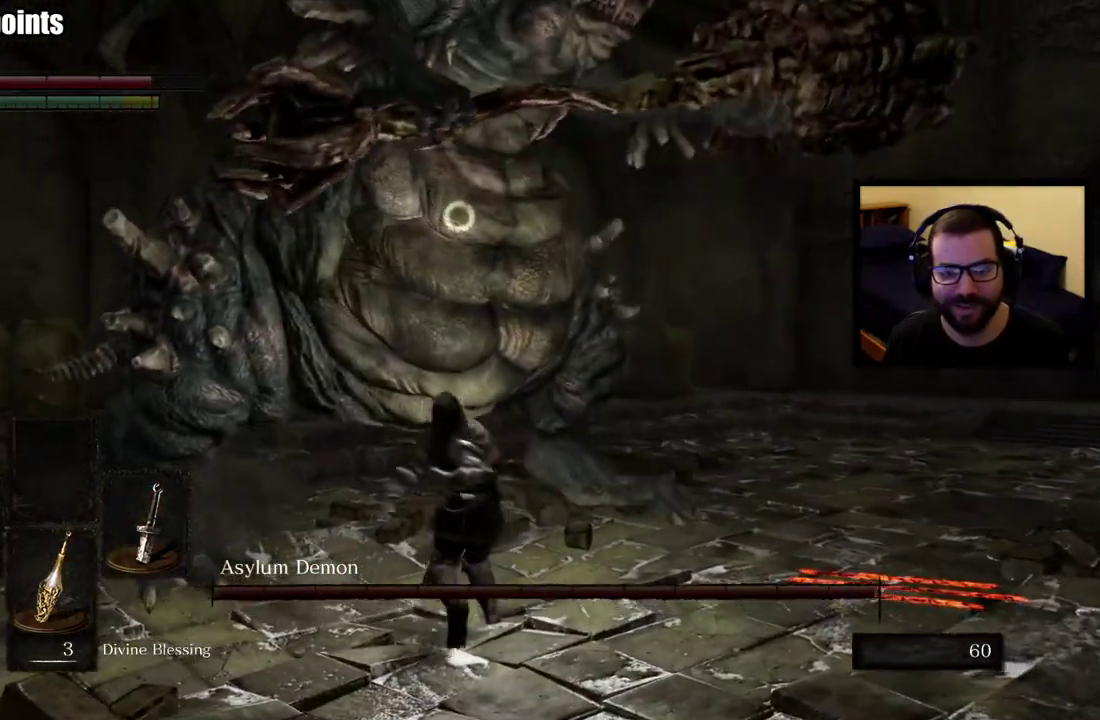
{"buttons": [], "left_stick": "up-left", "right_stick": "center", "events": [[200, "left_stick", "up-left"], [217, "R1", "down"], [333, "R1", "up"], [383, "R1", "down"], [500, "R1", "up"]]}
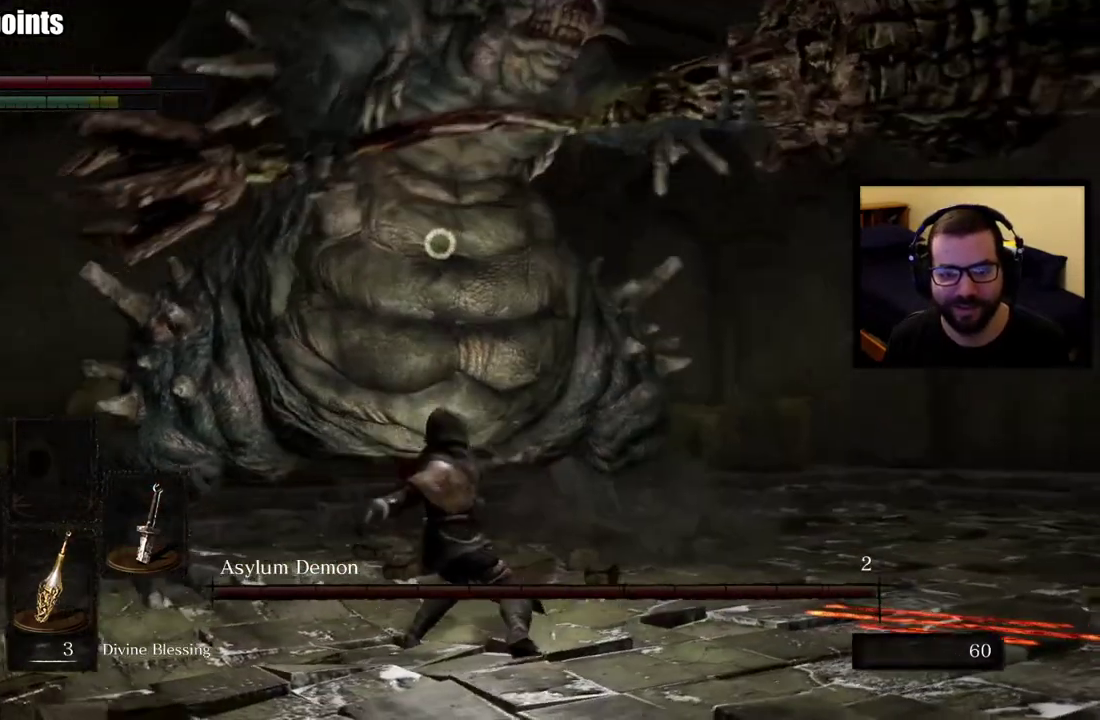
{"buttons": [], "left_stick": "down-left", "right_stick": "center", "events": [[50, "R1", "down"], [167, "R1", "up"], [500, "left_stick", "down-left"]]}
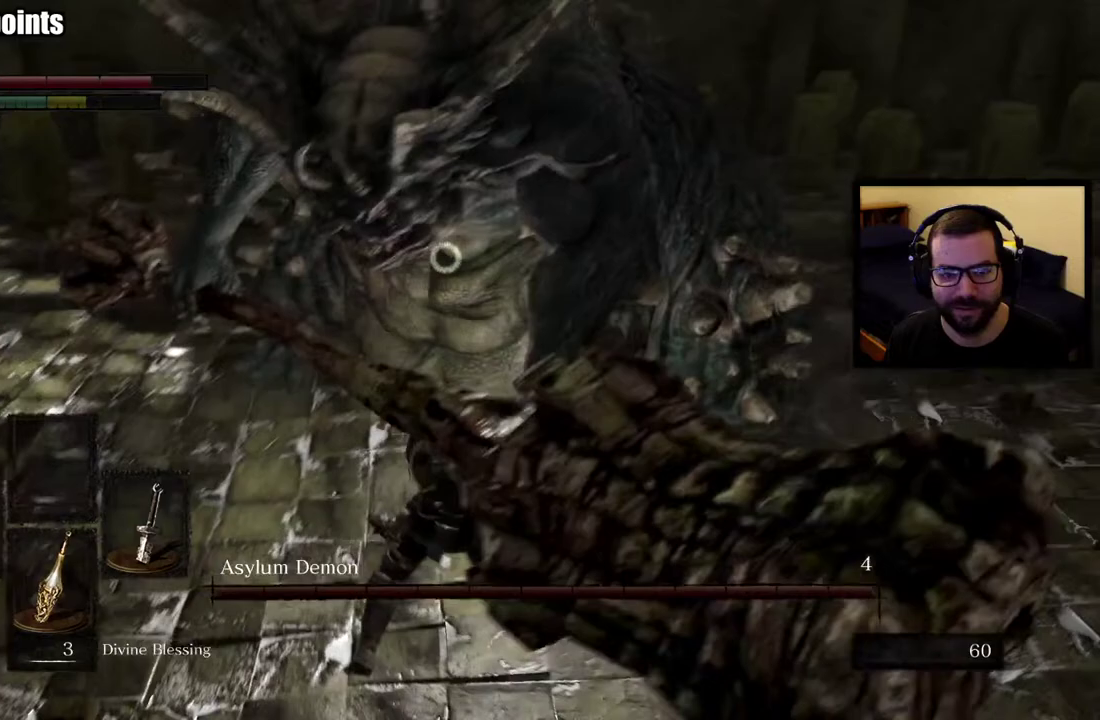
{"buttons": [], "left_stick": "down-left", "right_stick": "center", "events": [[67, "left_stick", "down"], [450, "left_stick", "down-left"]]}
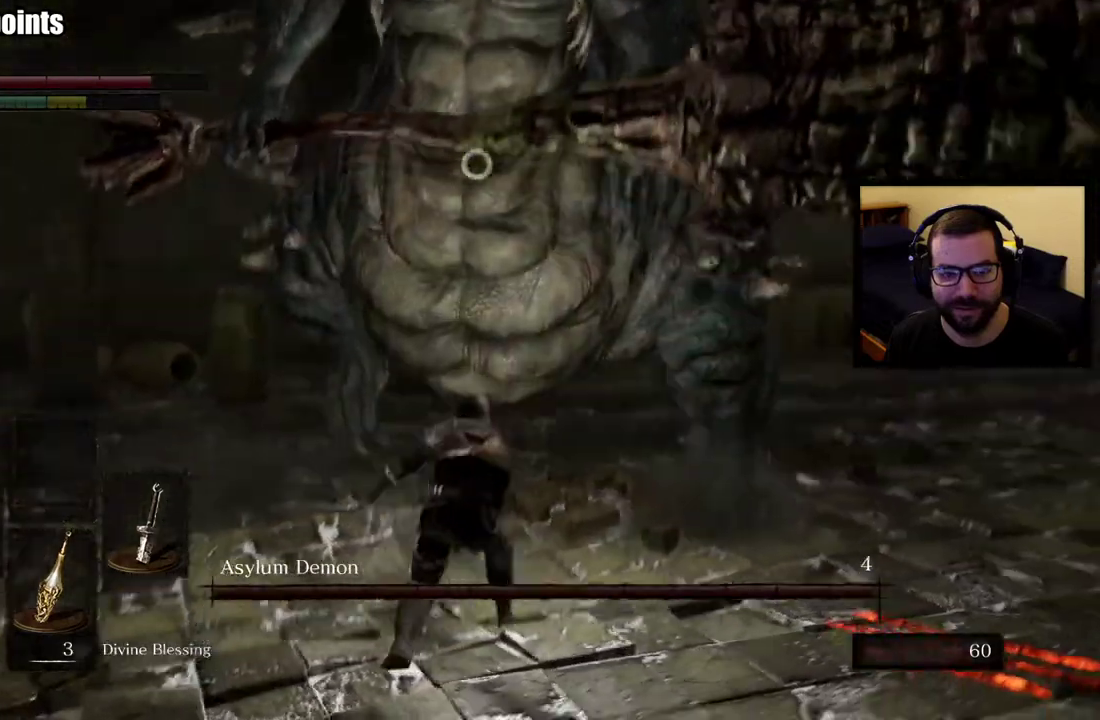
{"buttons": ["CIRCLE"], "left_stick": "left", "right_stick": "center", "events": [[33, "left_stick", "left"], [483, "CIRCLE", "down"]]}
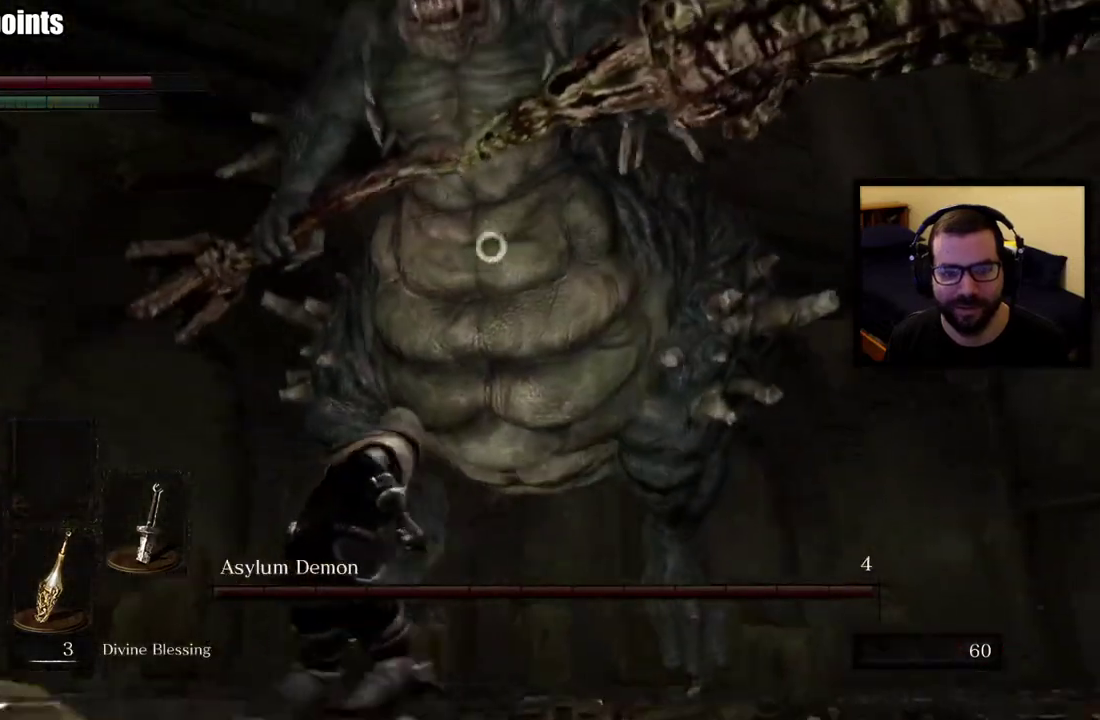
{"buttons": [], "left_stick": "left", "right_stick": "center", "events": [[17, "left_stick", "up-left"], [83, "CIRCLE", "up"], [133, "CIRCLE", "down"], [233, "CIRCLE", "up"], [467, "left_stick", "left"]]}
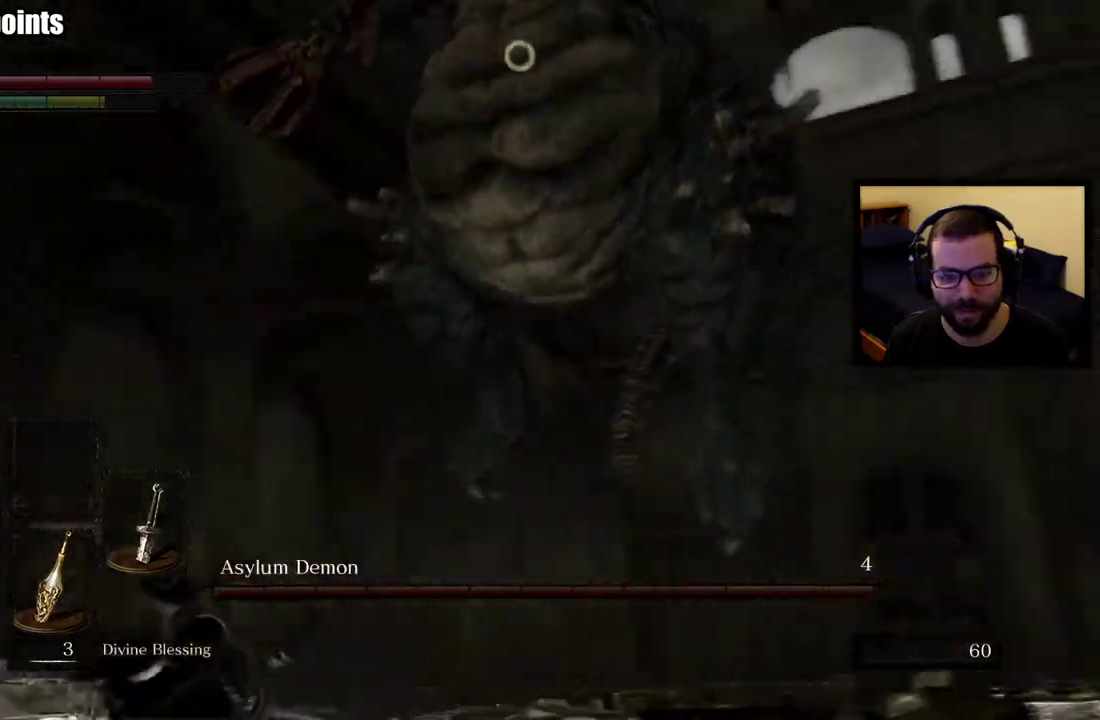
{"buttons": [], "left_stick": "up-left", "right_stick": "center", "events": [[217, "left_stick", "up-left"]]}
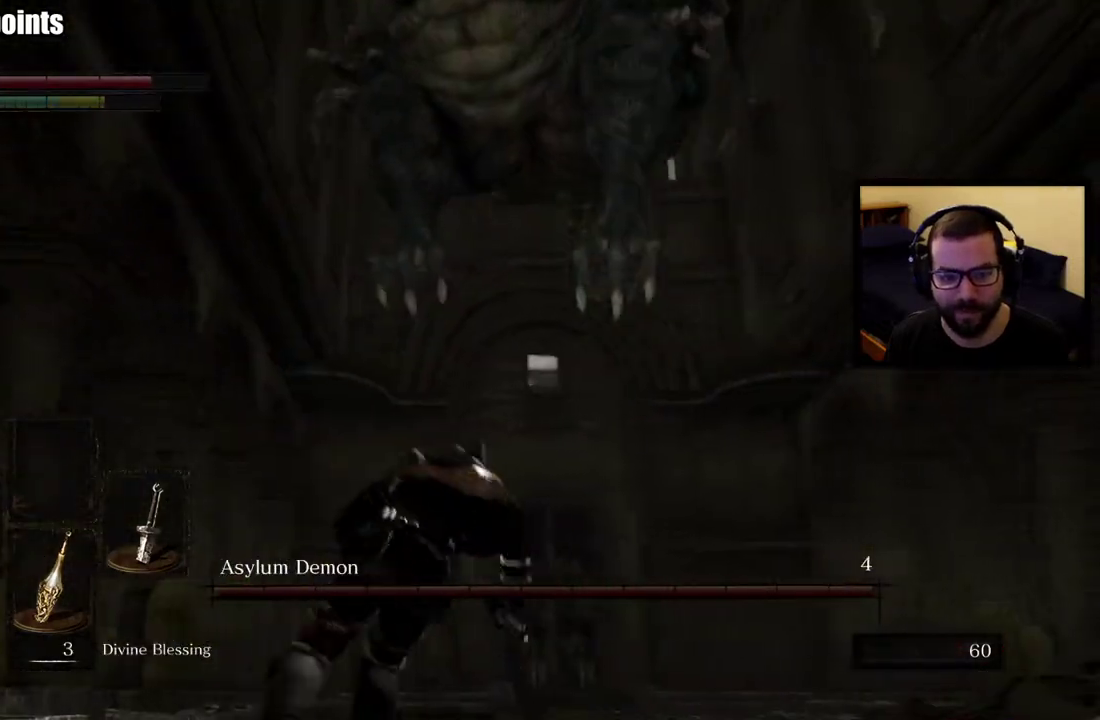
{"buttons": [], "left_stick": "up-left", "right_stick": "center", "events": []}
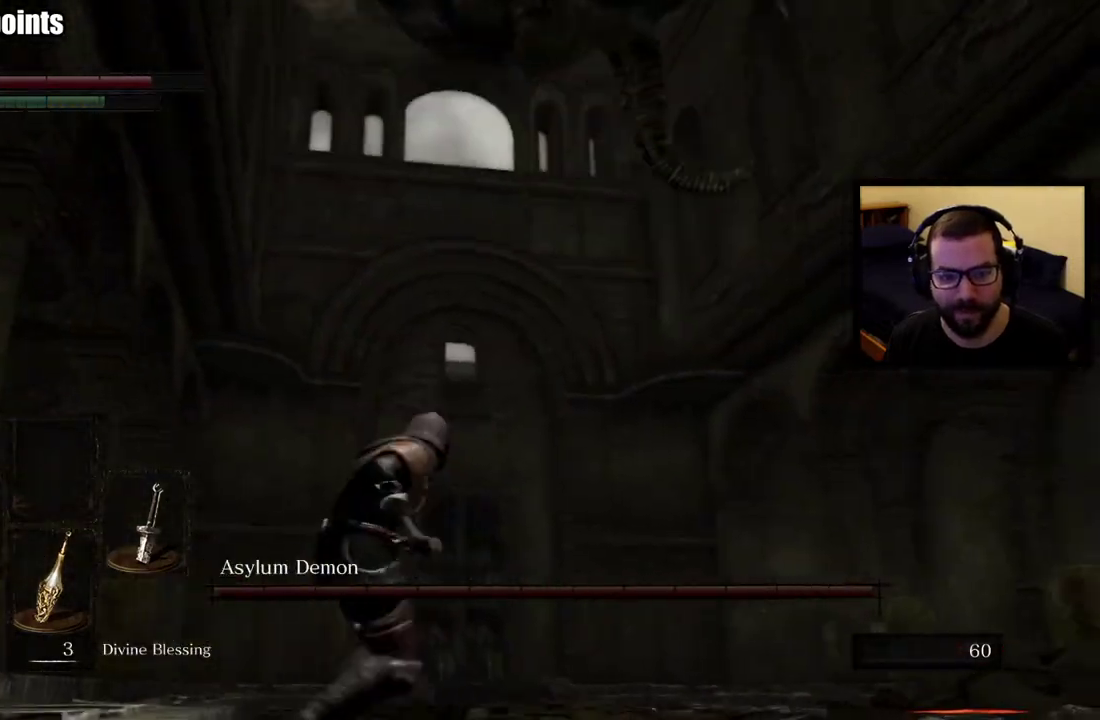
{"buttons": [], "left_stick": "up-left", "right_stick": "center", "events": [[100, "CIRCLE", "down"], [183, "CIRCLE", "up"]]}
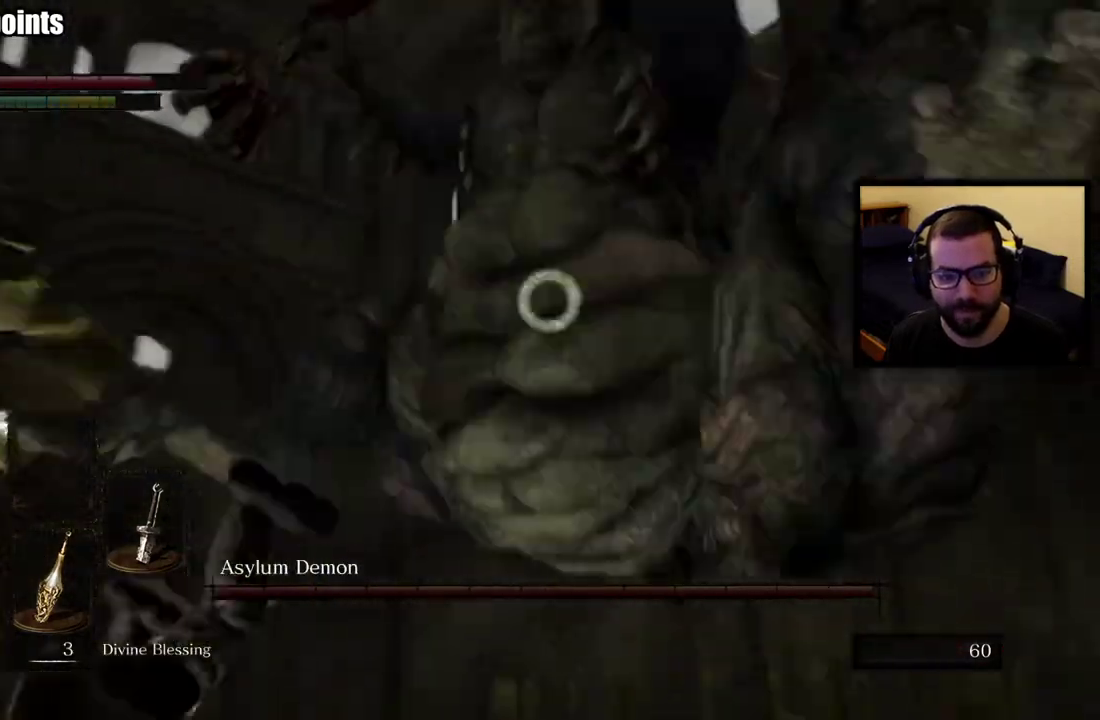
{"buttons": [], "left_stick": "up", "right_stick": "center", "events": [[133, "CIRCLE", "down"], [217, "CIRCLE", "up"], [500, "left_stick", "up"]]}